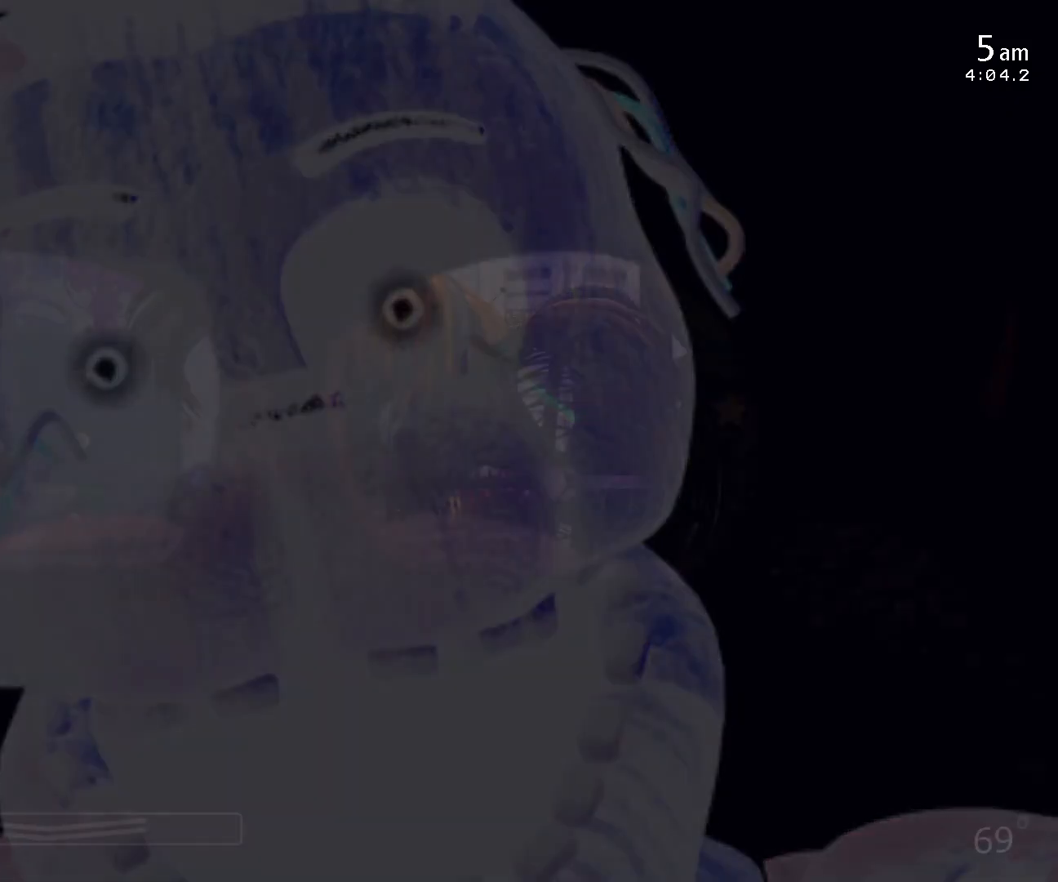
Gameplay with keyboard and mouse; each line is a JSON object with the keys and mouse buttons held at the frame after it. "events" lists presses ("down") and releases ("up") of "1", "2", "3", "4", "5", "6", "a", "c", "d", "f", "l", "o", "return", "s", "w", "x", "z" and "mouse_left" between this image and that frame as [ms after this image, input, new state], when the widget could be followed in between. "mouse_left" = the "left" button of the "mouse" list. No other keys are recorded. Mouse movement is not recorded.
{"keys": [], "mouse": [], "events": []}
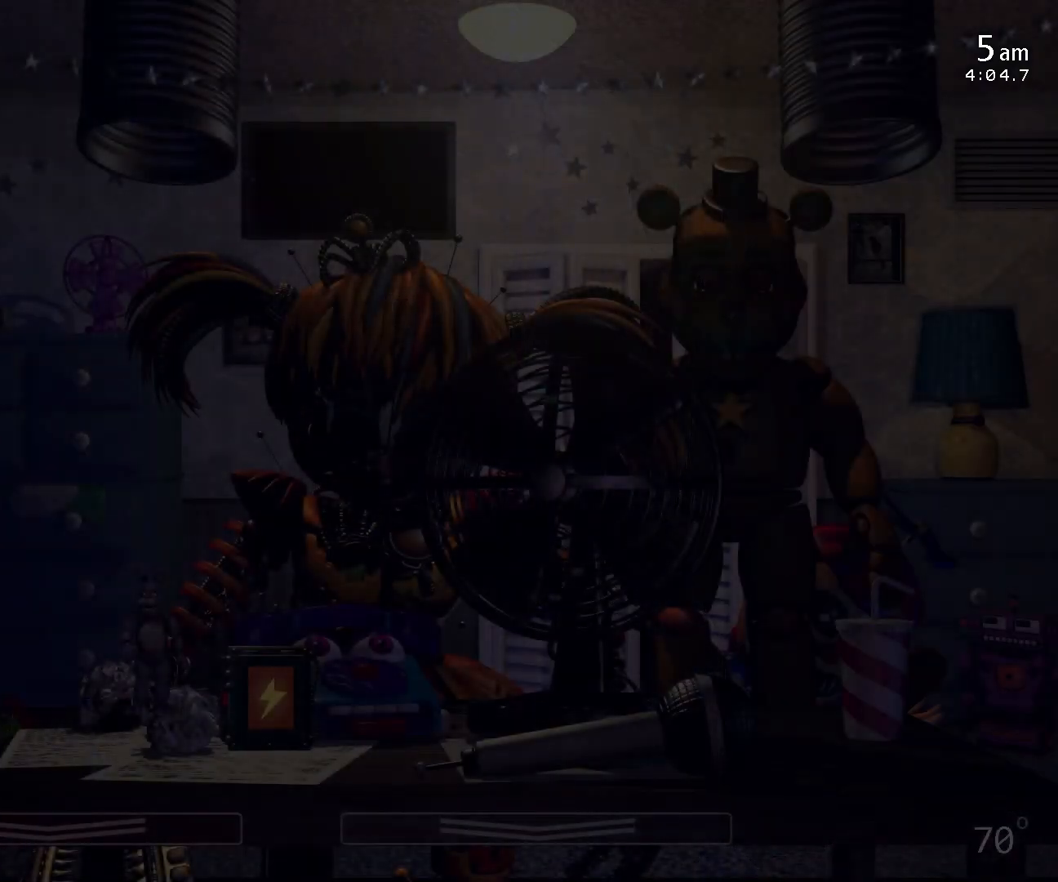
{"keys": [], "mouse": [], "events": [[167, "z", "down"], [233, "z", "up"], [267, "z", "down"], [333, "z", "up"]]}
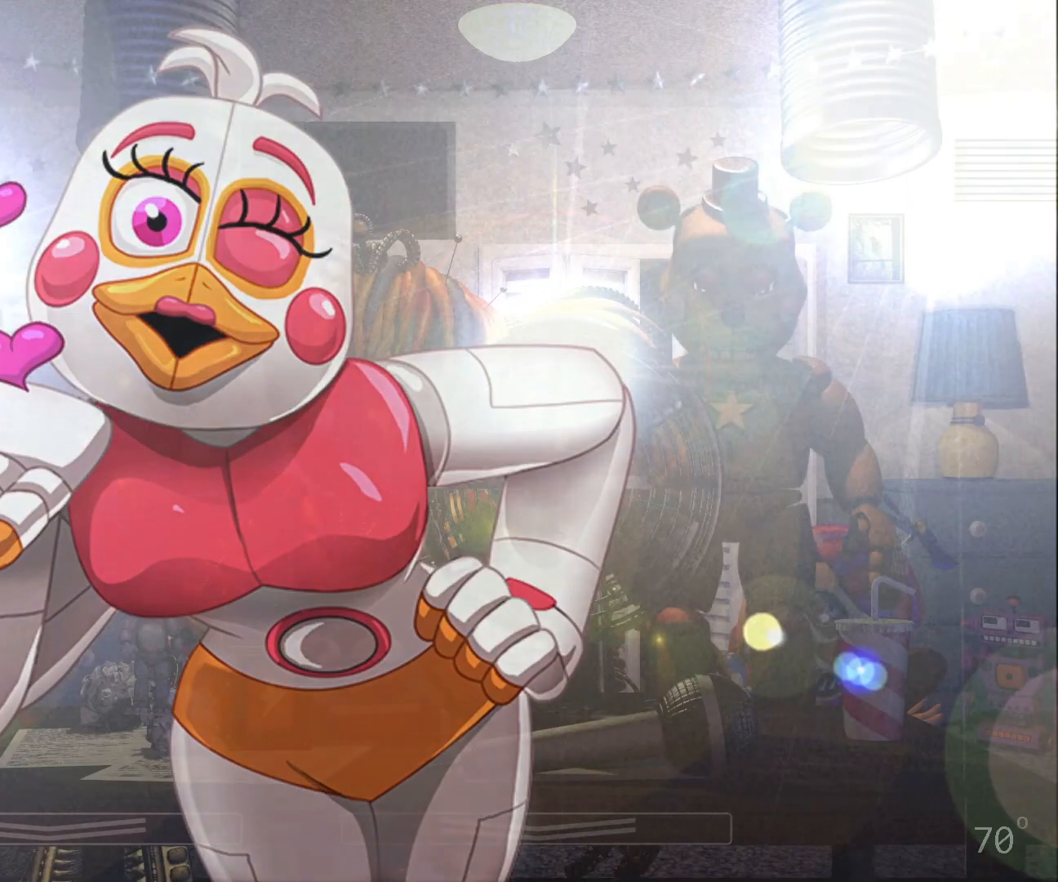
{"keys": [], "mouse": [], "events": []}
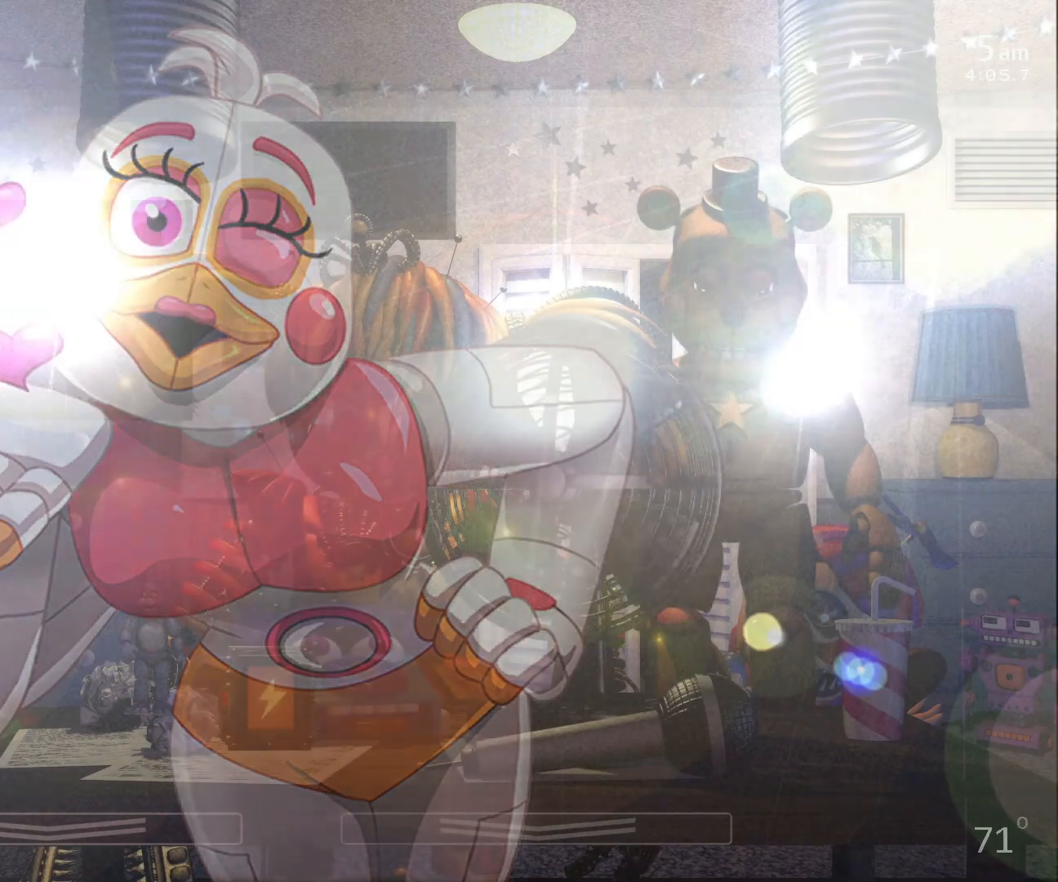
{"keys": [], "mouse": [], "events": [[367, "c", "down"], [467, "c", "up"]]}
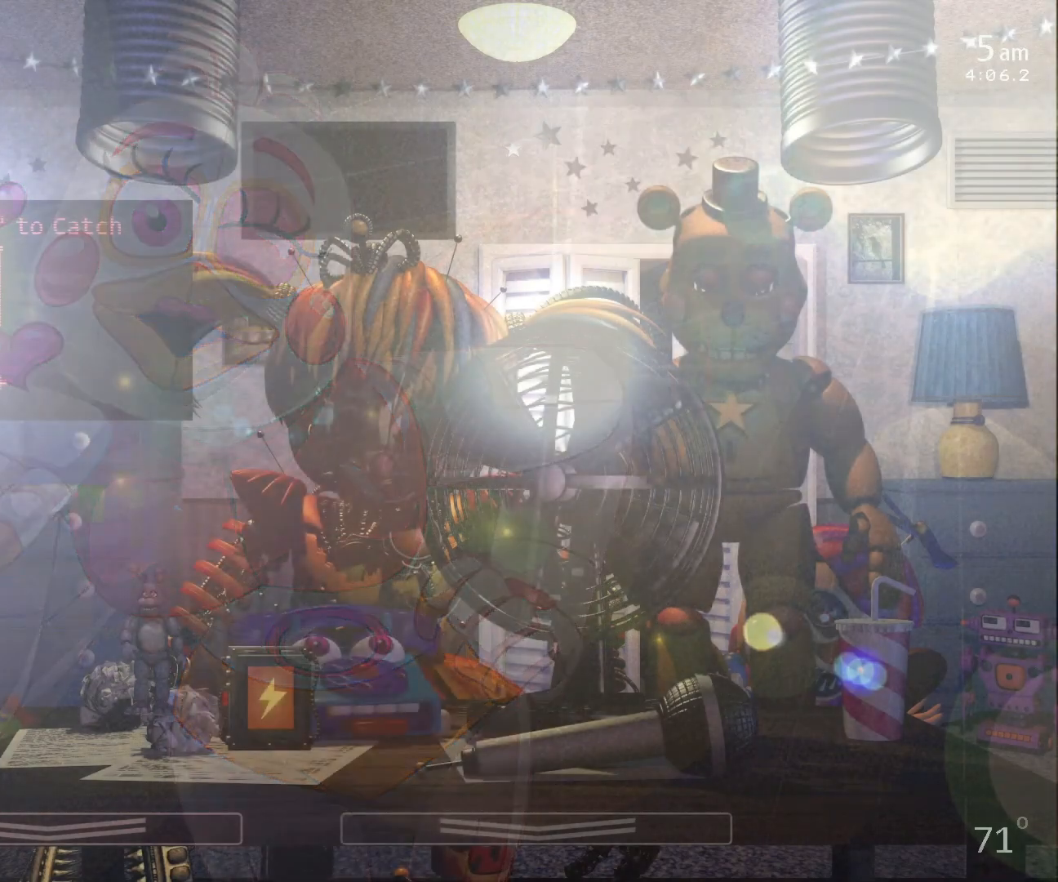
{"keys": [], "mouse": [], "events": [[33, "c", "down"], [67, "c", "up"], [133, "c", "down"], [167, "c", "up"], [233, "c", "down"], [267, "c", "up"], [333, "c", "down"], [367, "c", "up"]]}
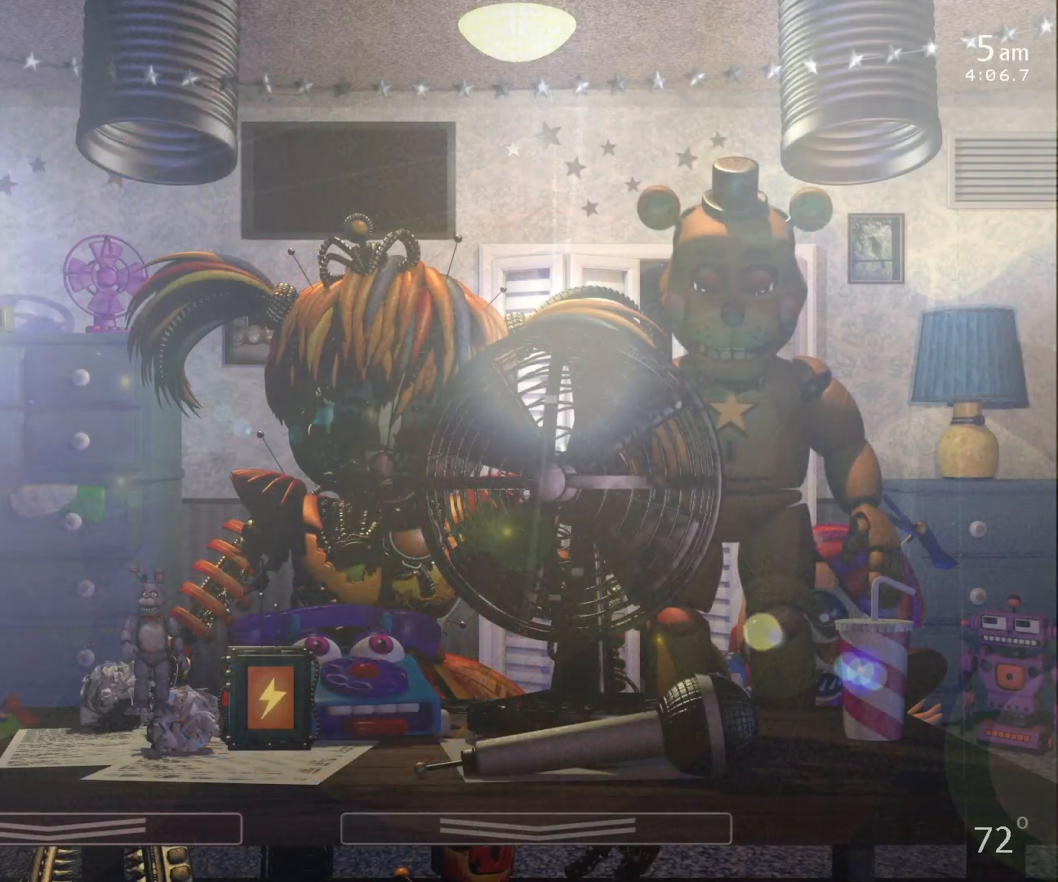
{"keys": [], "mouse": [], "events": []}
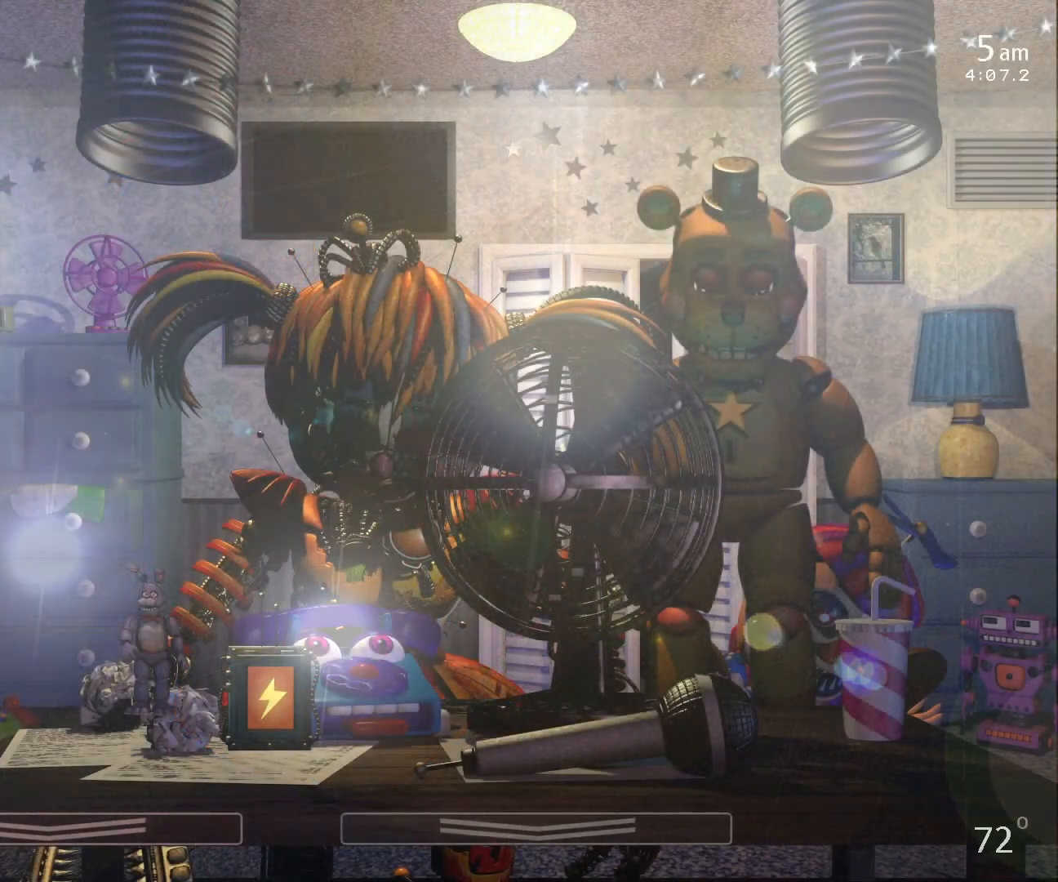
{"keys": [], "mouse": [], "events": []}
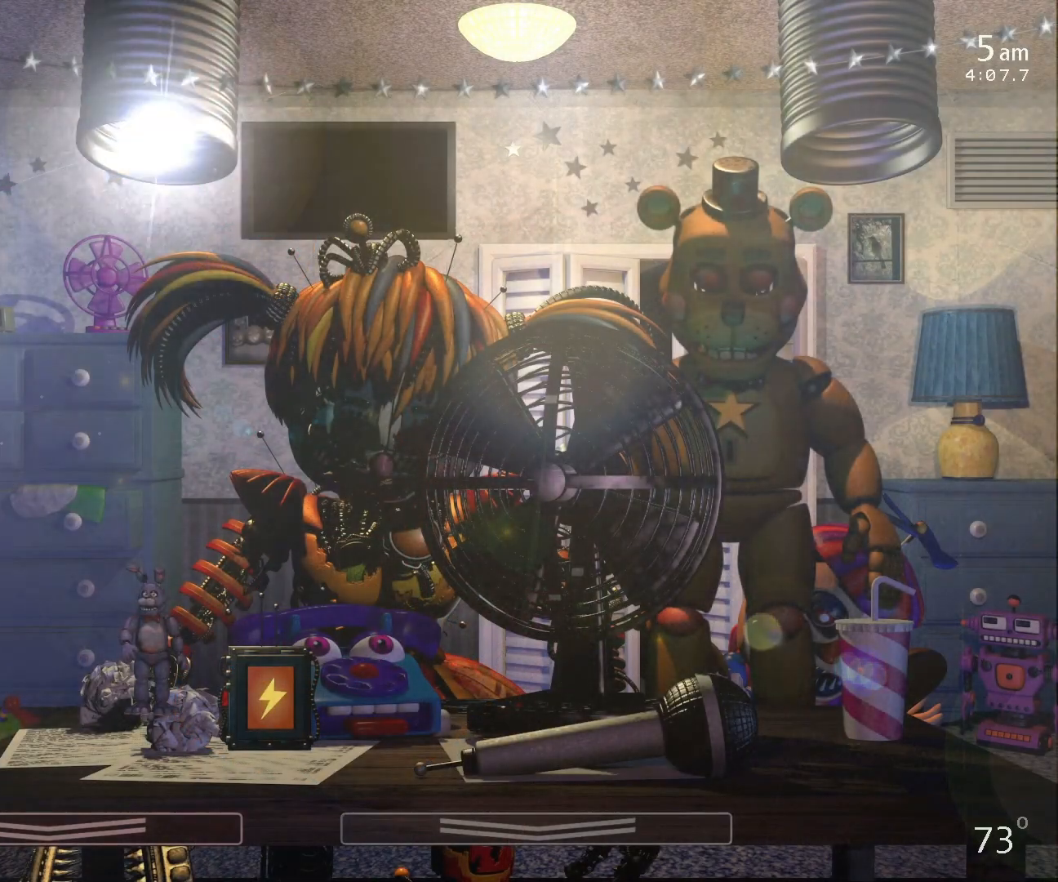
{"keys": [], "mouse": [], "events": []}
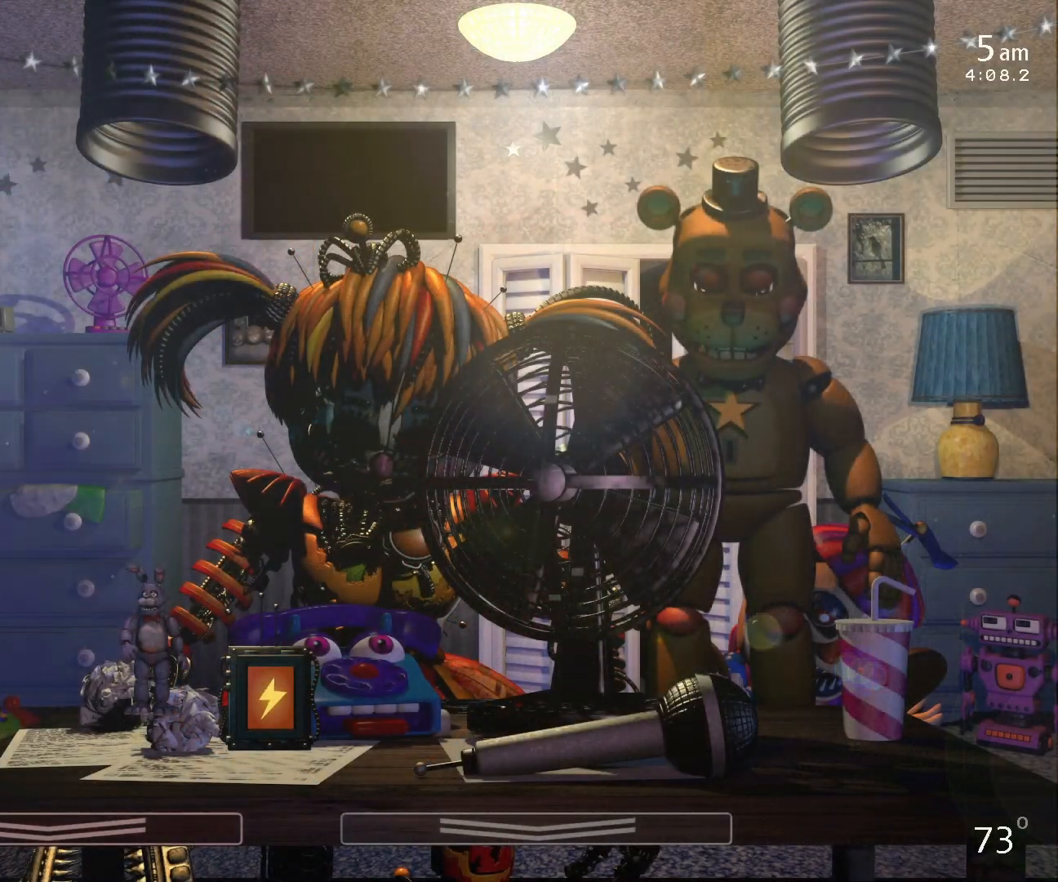
{"keys": [], "mouse": [], "events": []}
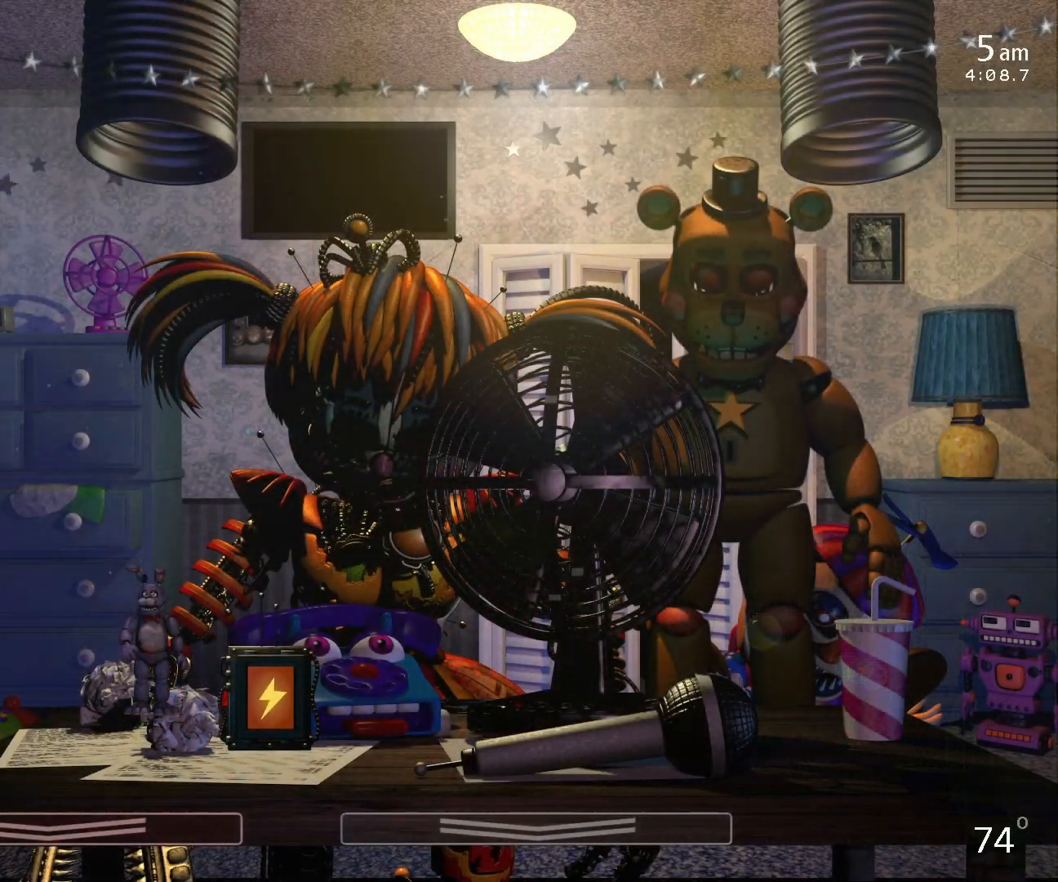
{"keys": [], "mouse": [], "events": []}
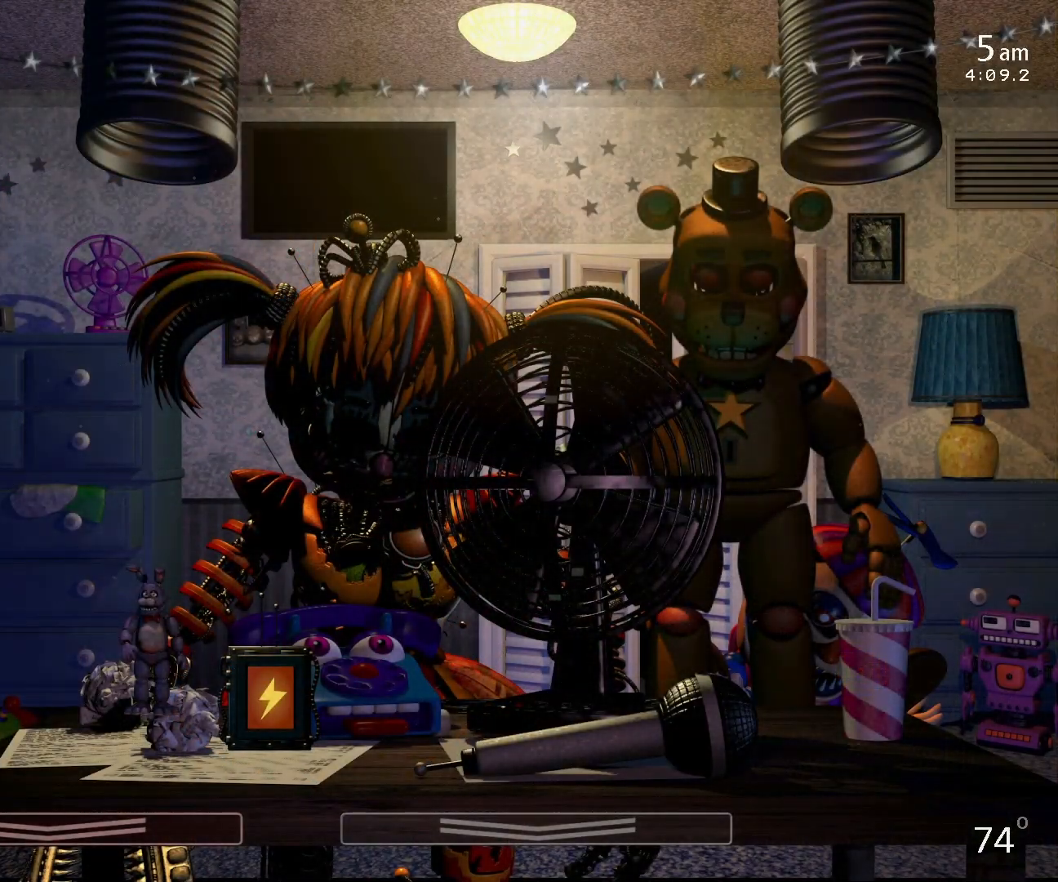
{"keys": [], "mouse": [], "events": [[367, "1", "down"], [433, "1", "up"]]}
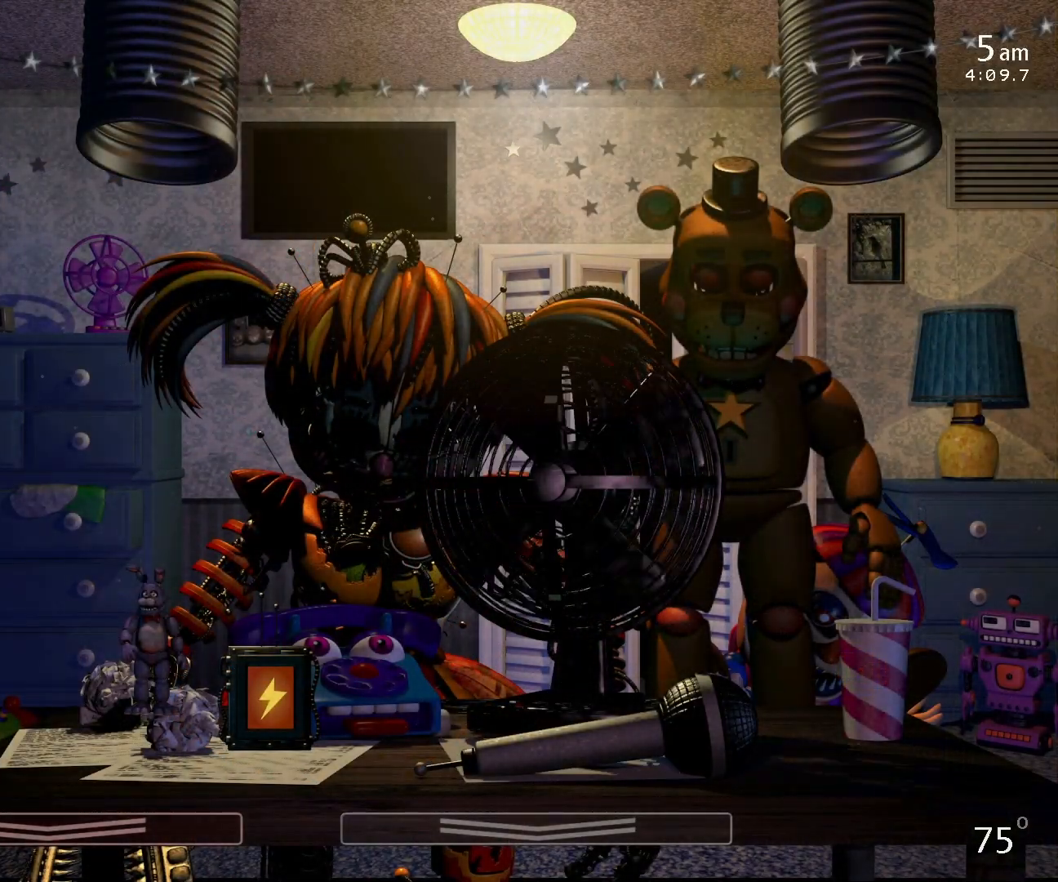
{"keys": [], "mouse": [], "events": []}
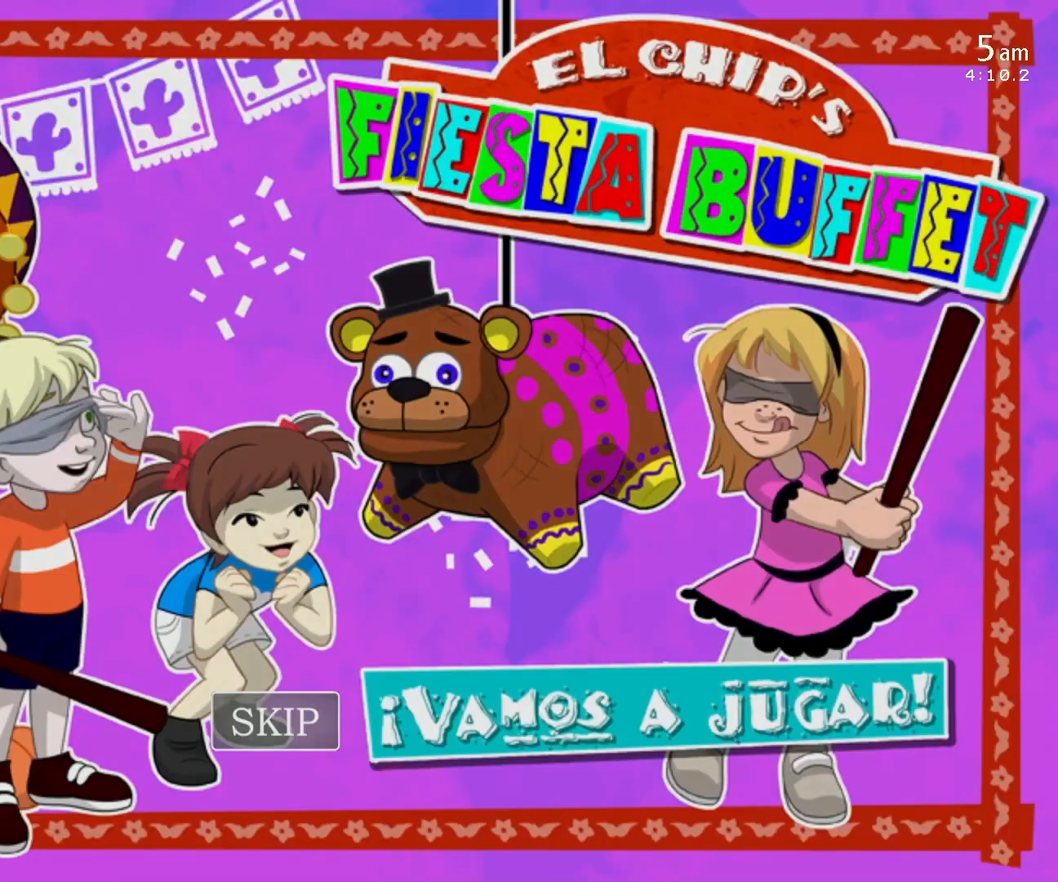
{"keys": [], "mouse": [], "events": [[400, "return", "down"], [467, "return", "up"]]}
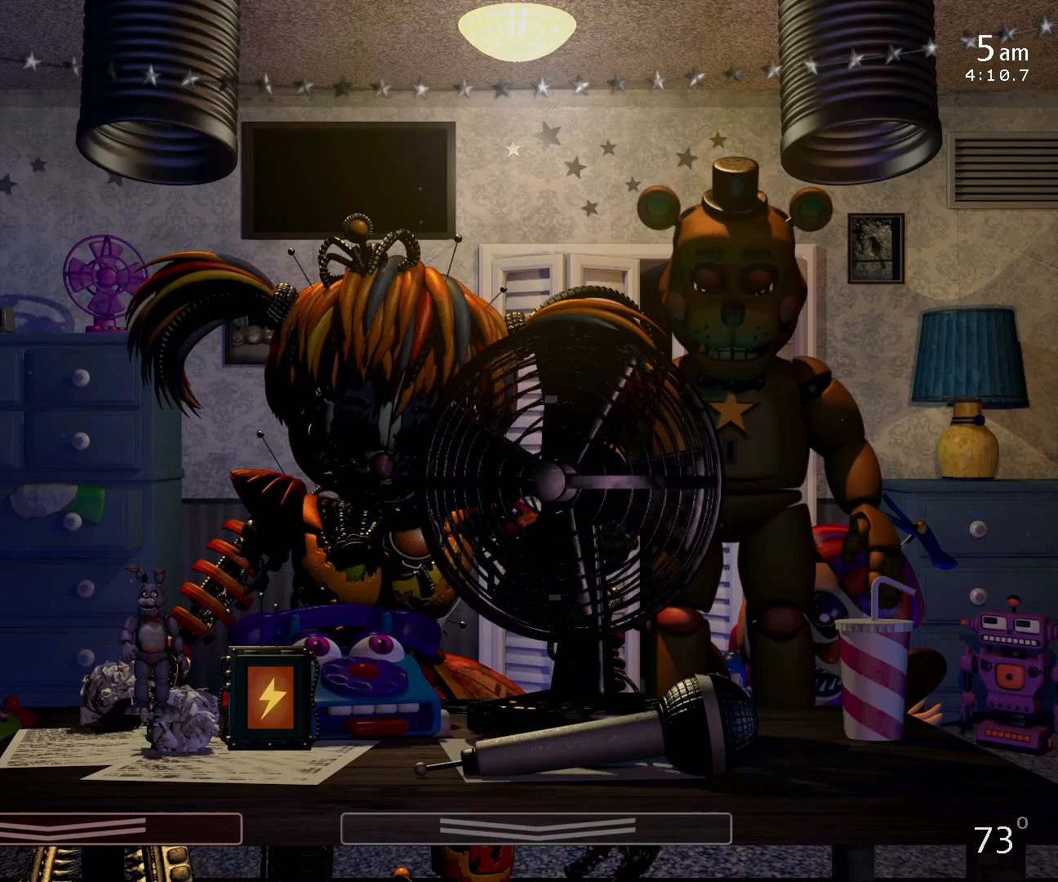
{"keys": [], "mouse": [], "events": []}
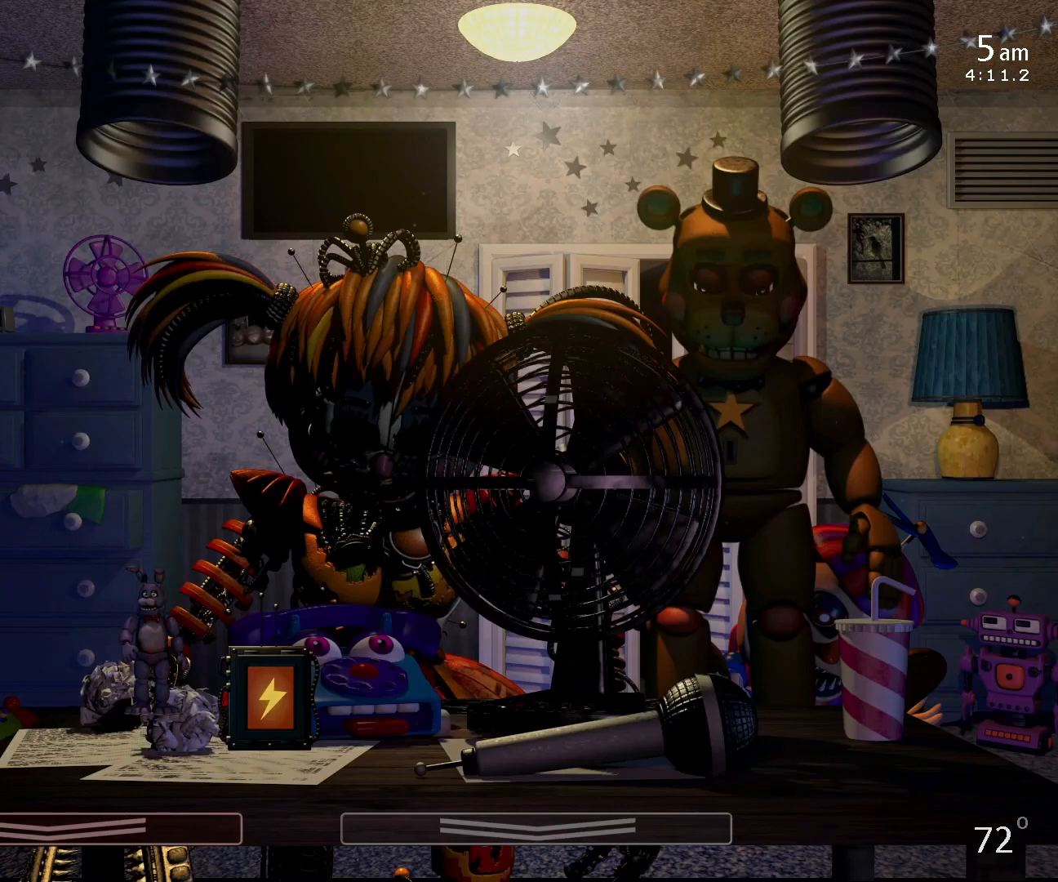
{"keys": [], "mouse": [], "events": []}
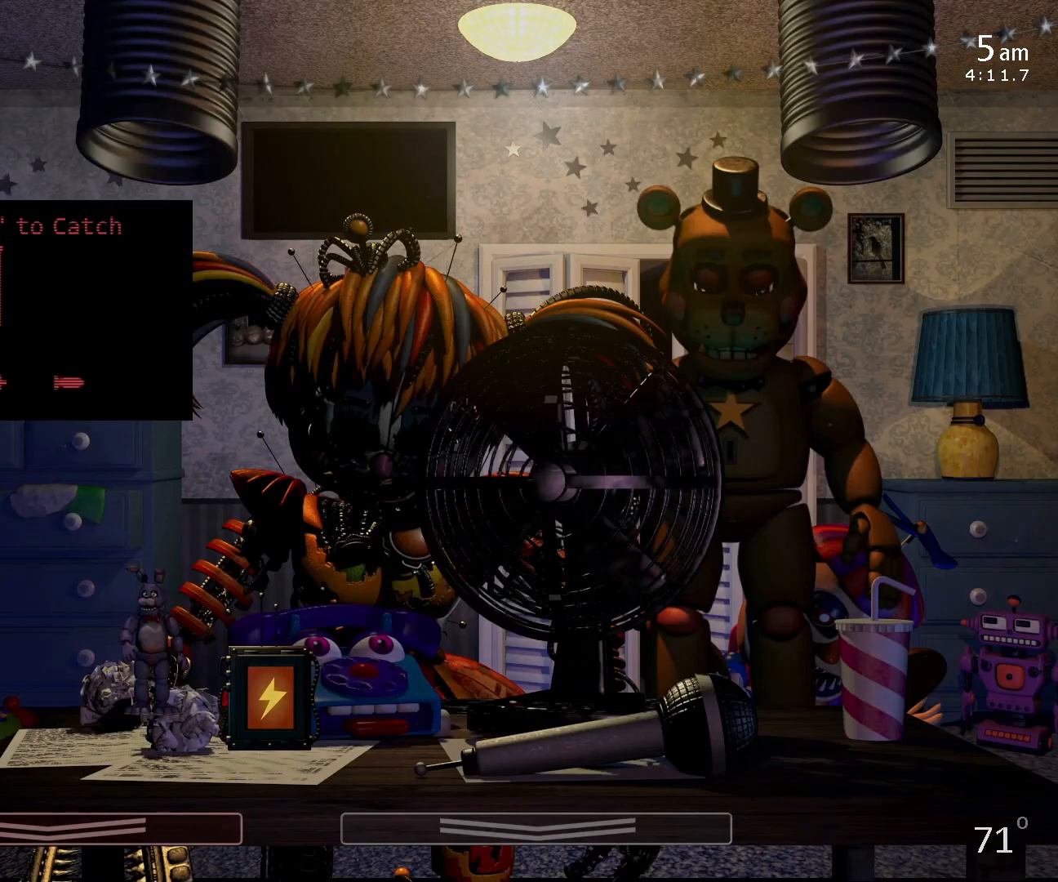
{"keys": ["c"], "mouse": [], "events": [[433, "c", "down"]]}
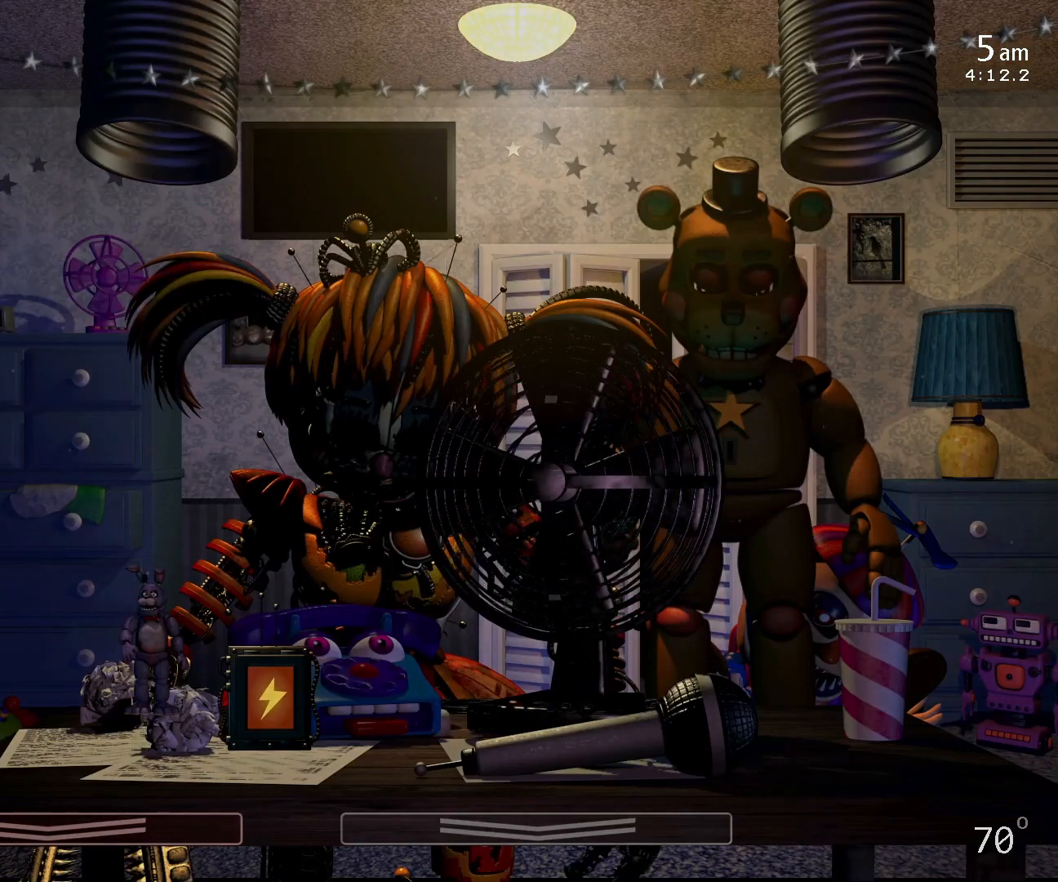
{"keys": ["a"], "mouse": [], "events": [[33, "c", "up"], [367, "a", "down"]]}
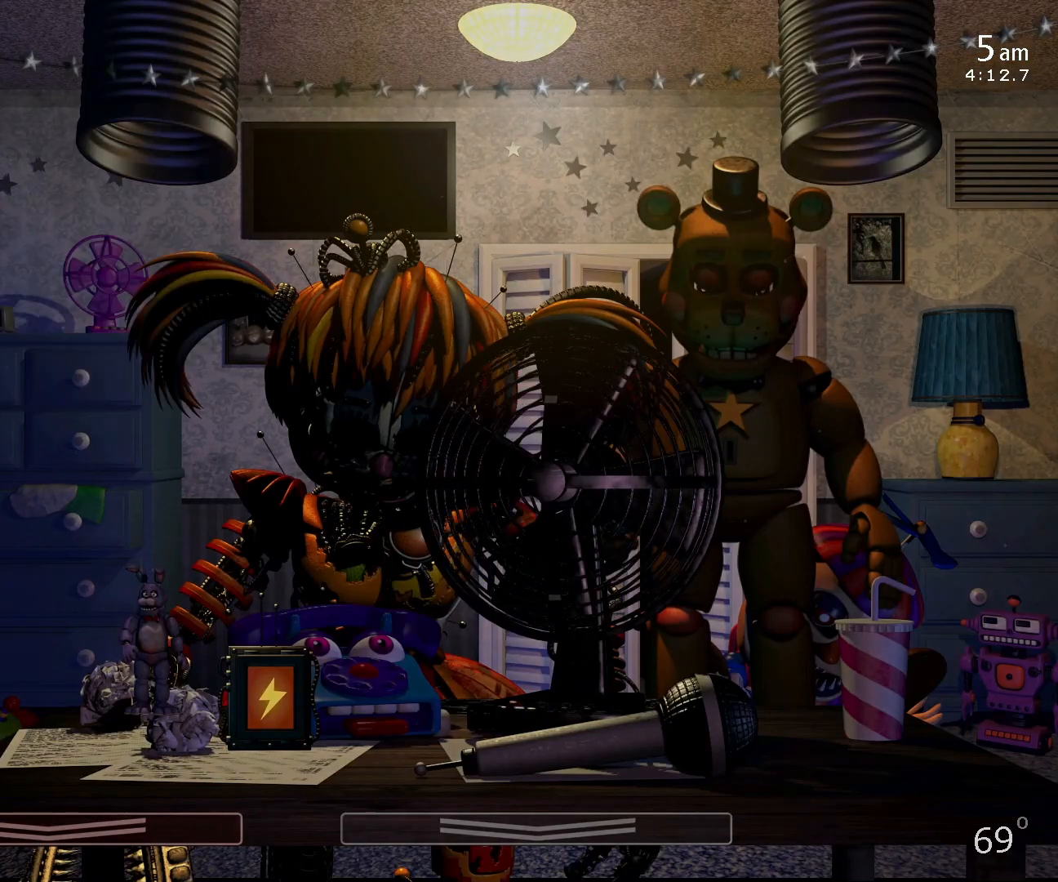
{"keys": [], "mouse": [], "events": [[33, "a", "up"]]}
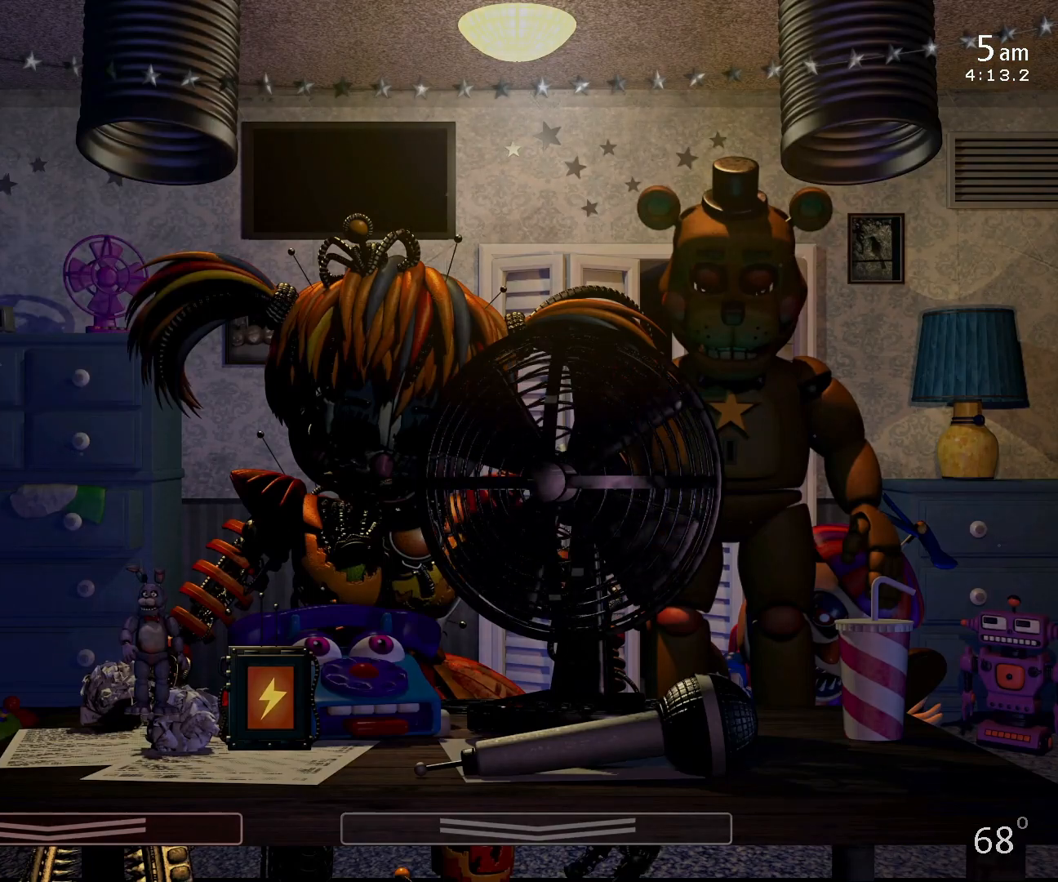
{"keys": [], "mouse": [], "events": []}
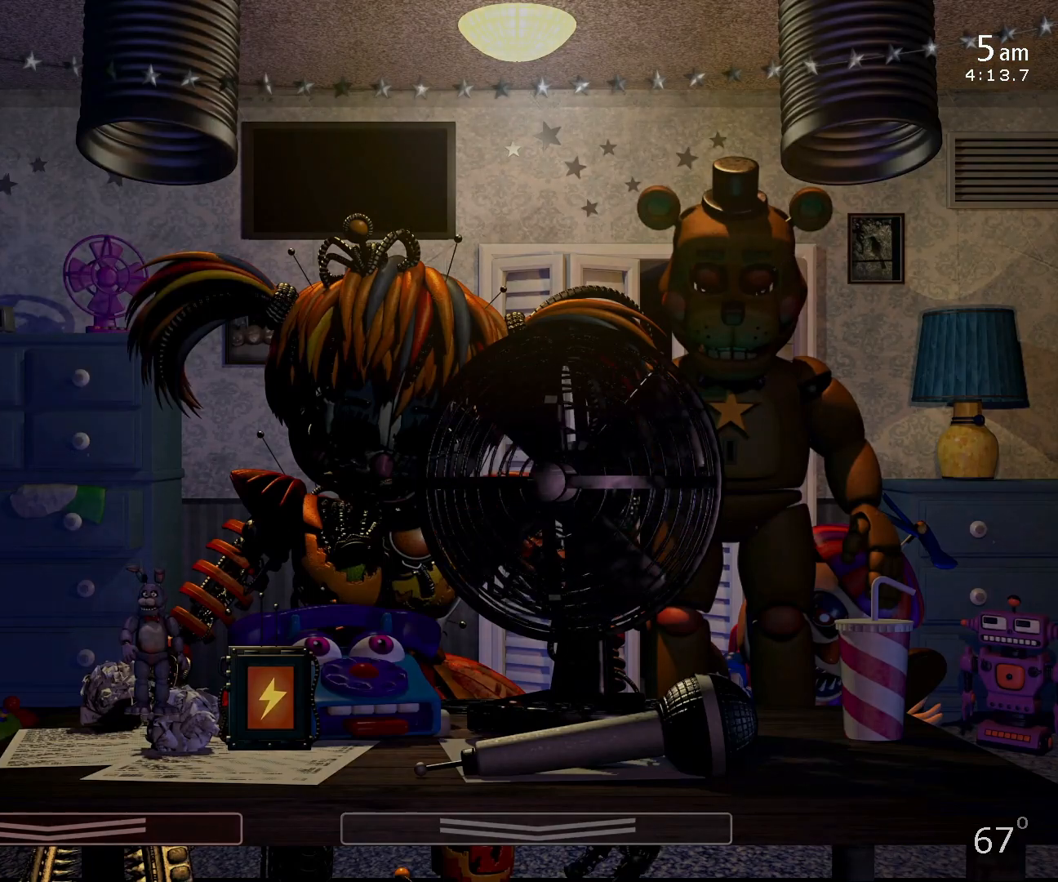
{"keys": [], "mouse": [], "events": [[167, "a", "down"], [233, "a", "up"]]}
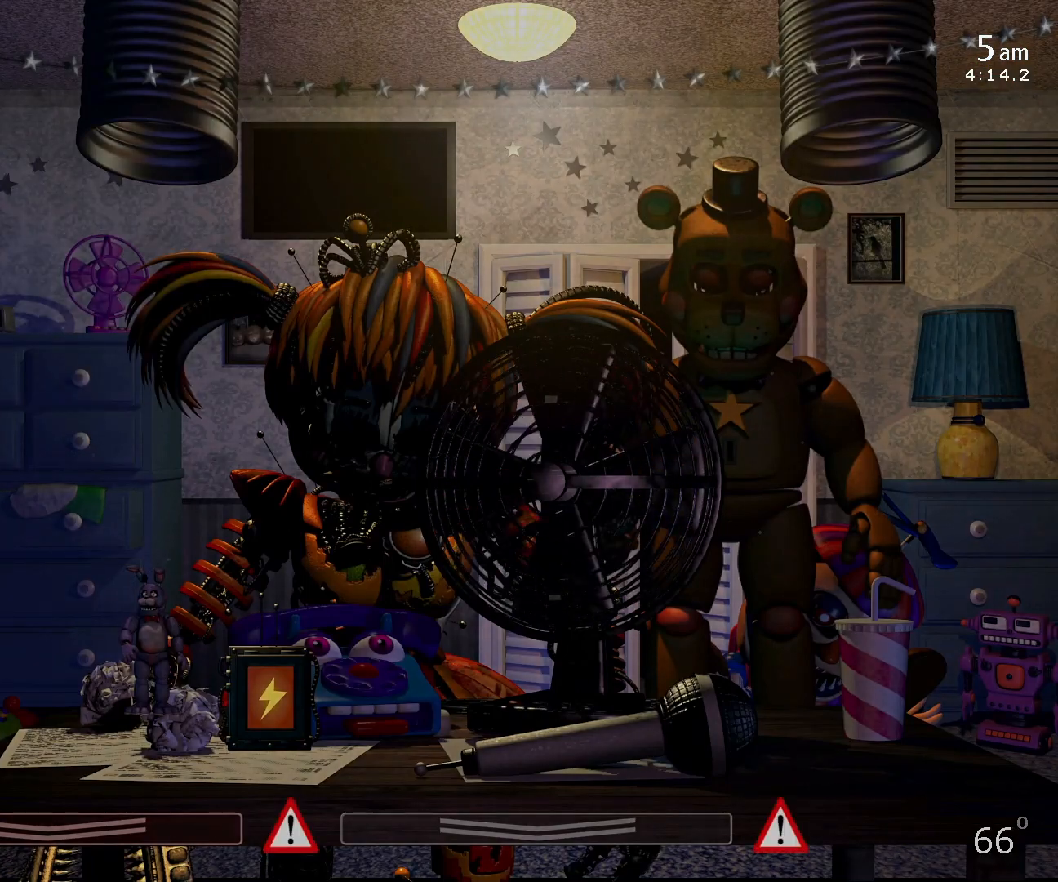
{"keys": [], "mouse": [], "events": []}
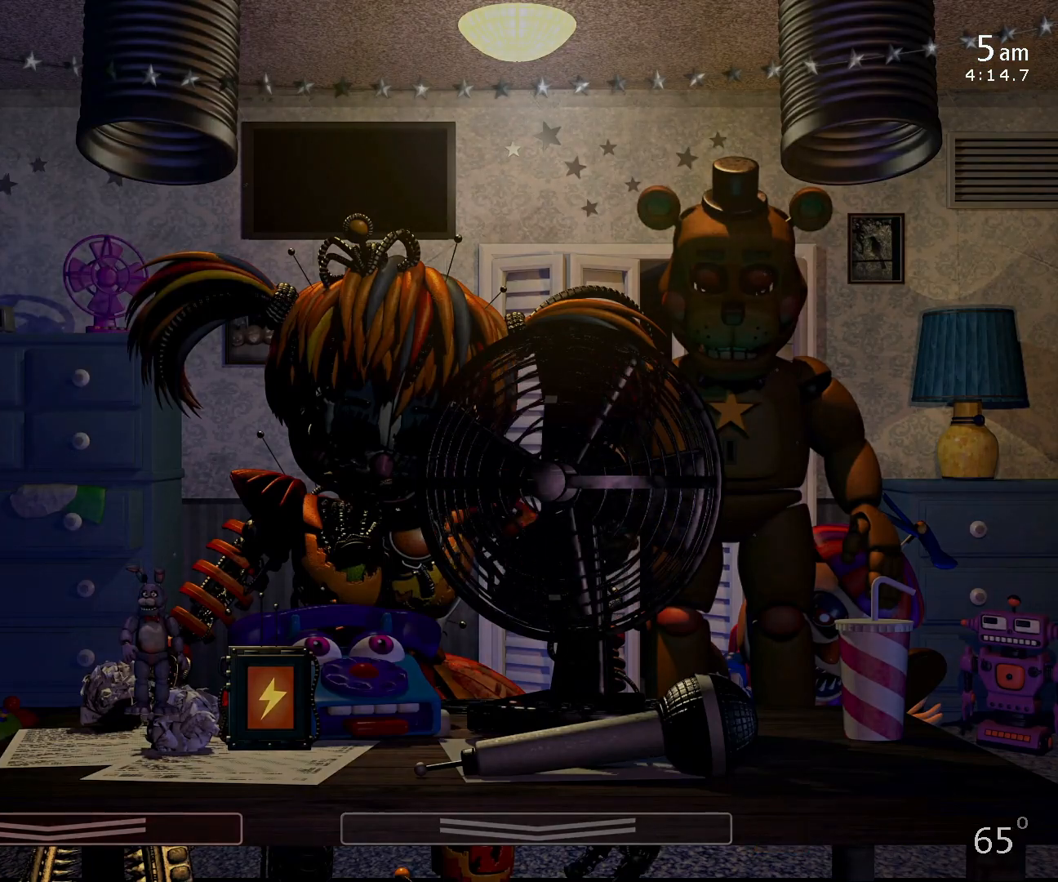
{"keys": [], "mouse": [], "events": []}
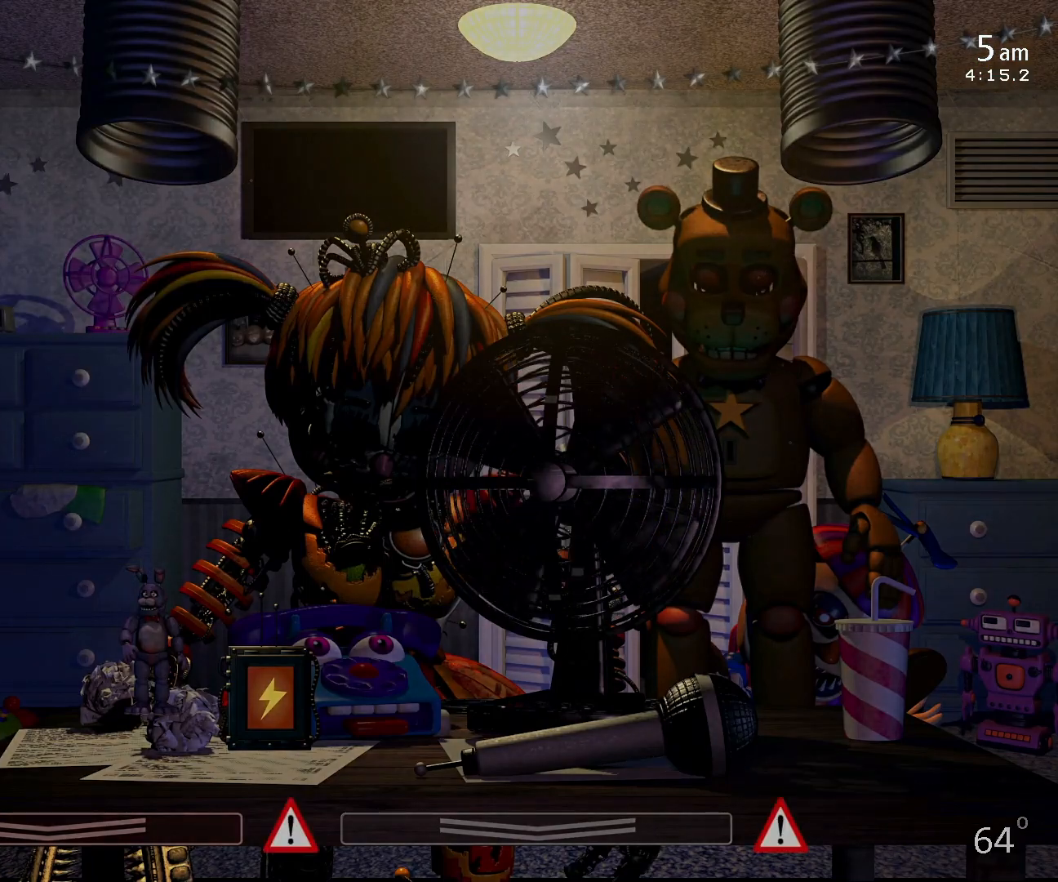
{"keys": [], "mouse": [], "events": []}
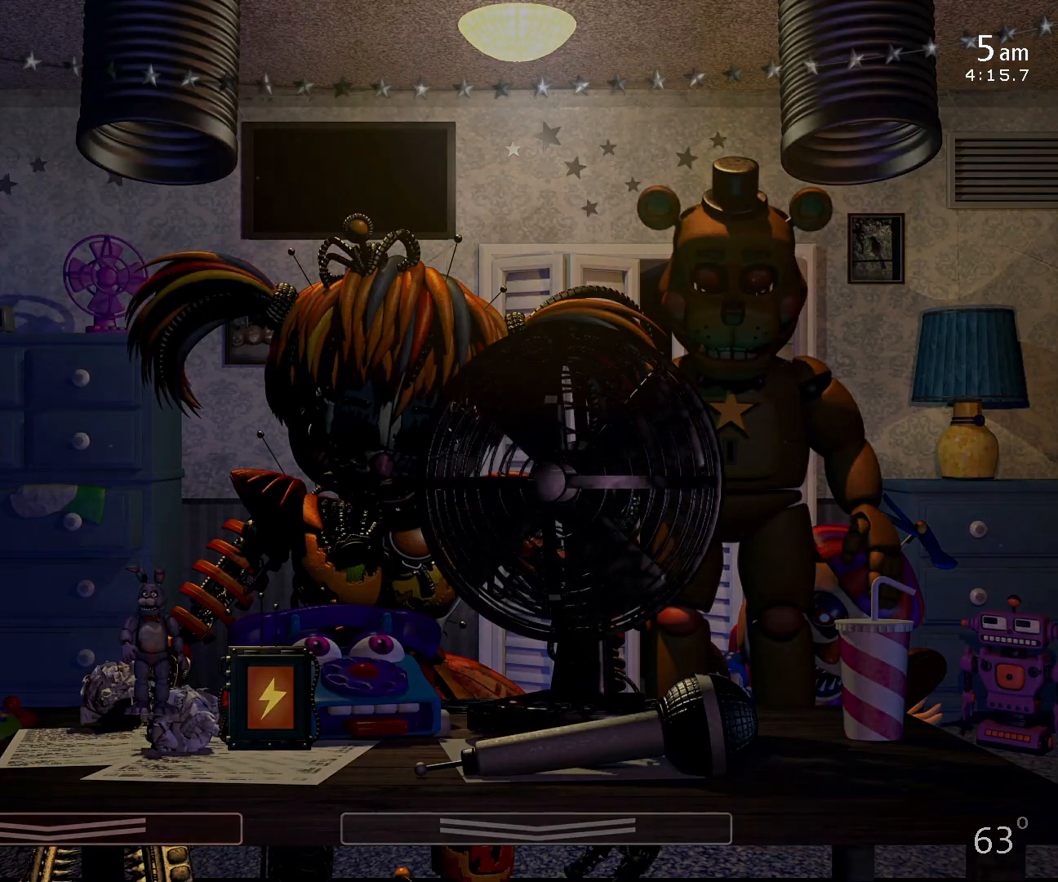
{"keys": [], "mouse": [], "events": []}
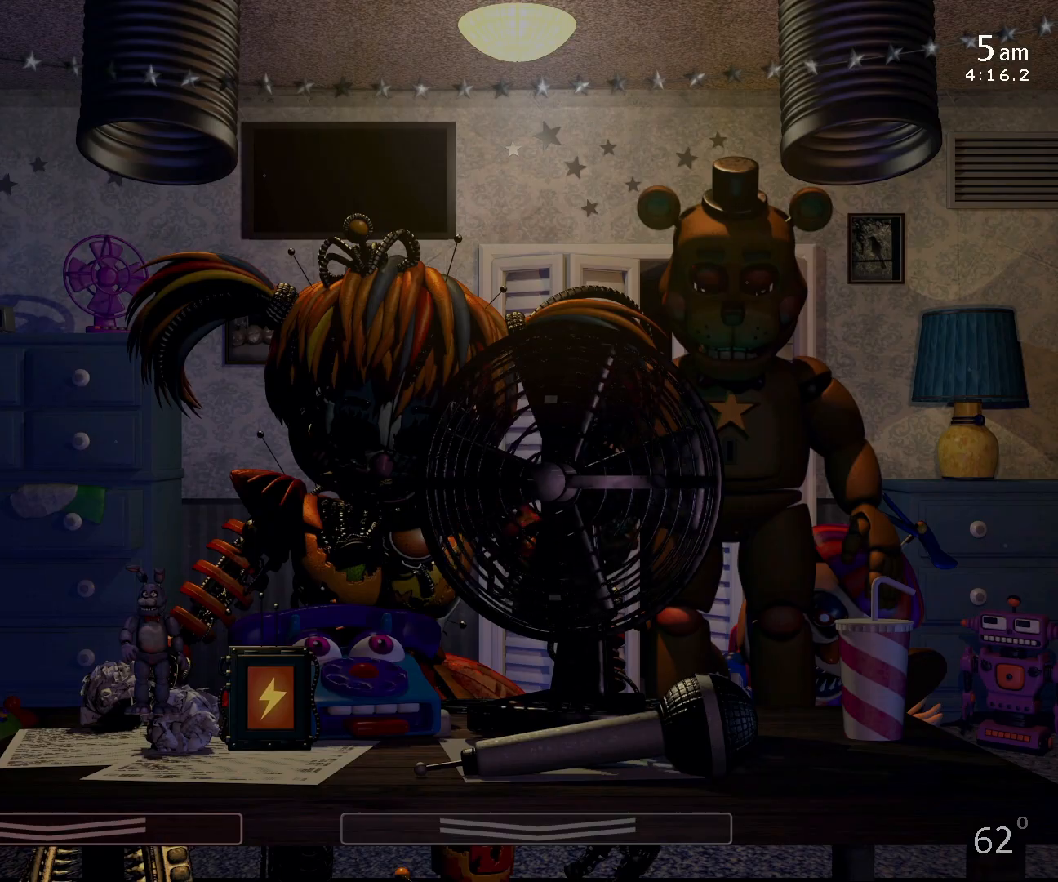
{"keys": [], "mouse": [], "events": []}
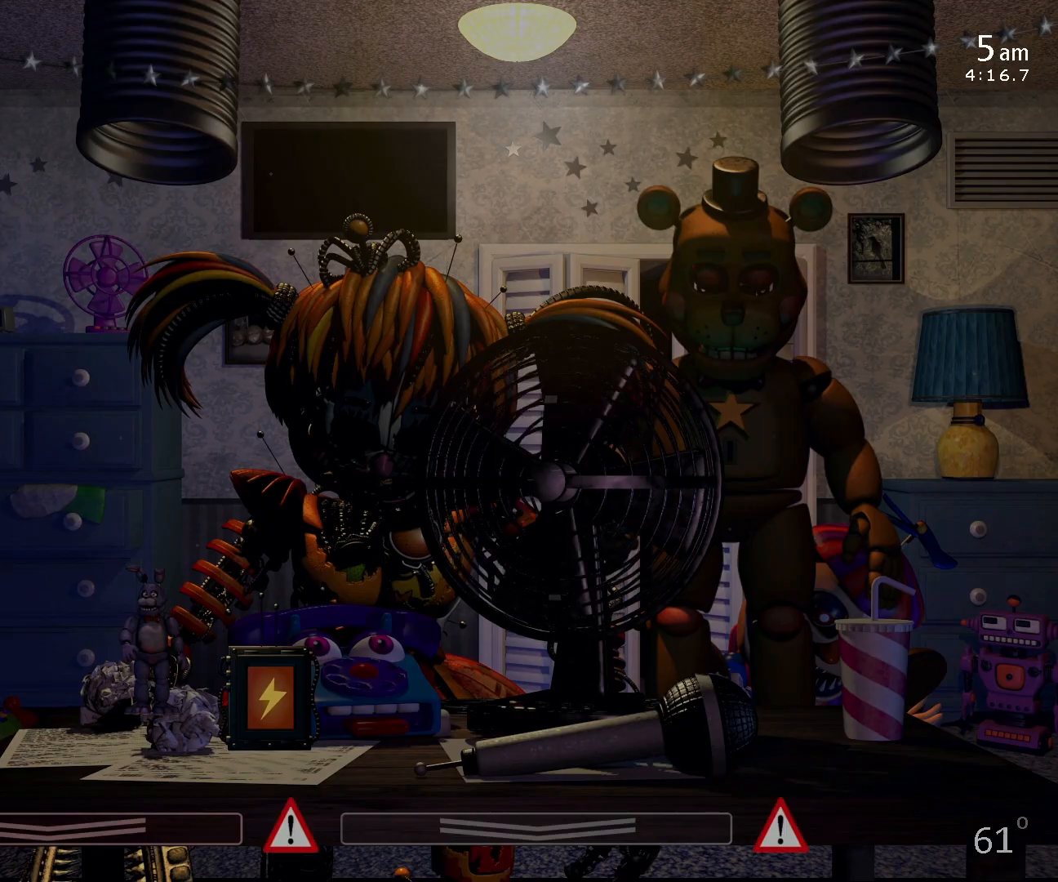
{"keys": [], "mouse": [], "events": []}